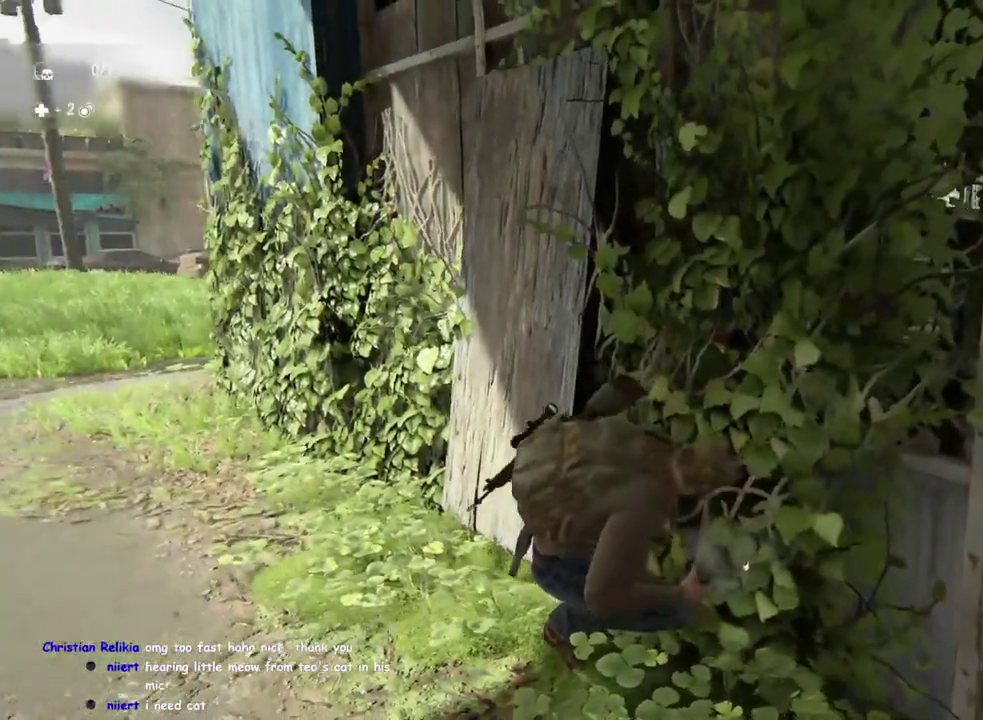
Gameplay with a controller (PlayStation layout); each line is a JSON object with the inputs held at the frame after it. "events" lists button and stick changes between this image and that frame as [ms after this image, input, new state], when the widget could be followed in between. This overlay highlights the sticks when they move; stick clicks (L3 R3) are not distinguishable. Not read: L1.
{"buttons": [], "left_stick": "center", "right_stick": "center", "events": [[117, "right_stick", "center"]]}
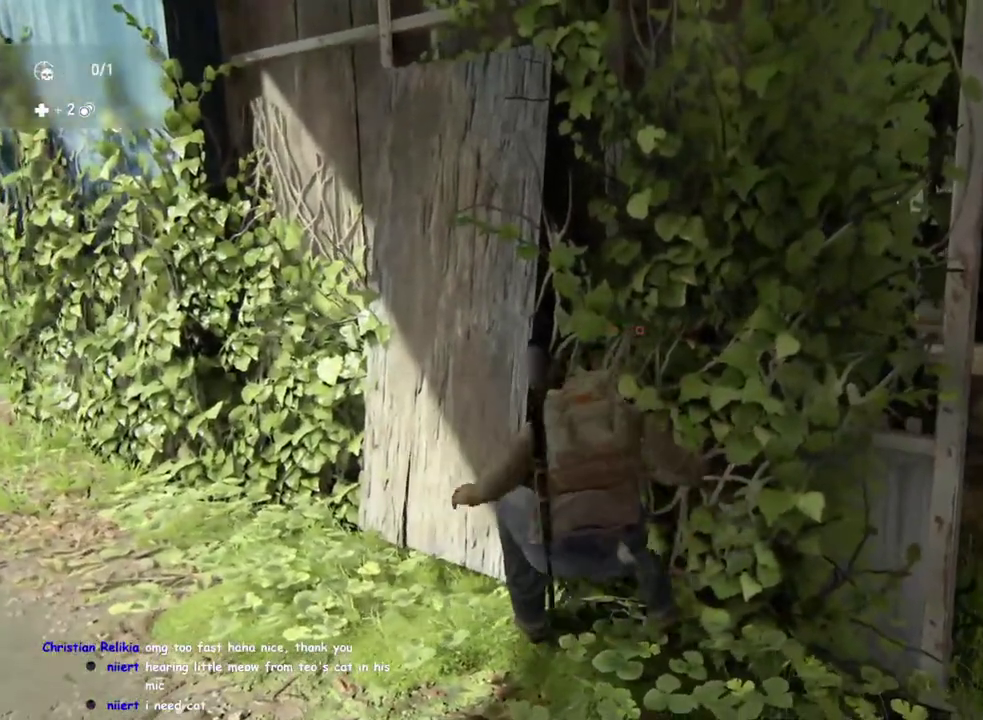
{"buttons": [], "left_stick": "center", "right_stick": "center", "events": [[100, "right_stick", "right"], [500, "right_stick", "center"]]}
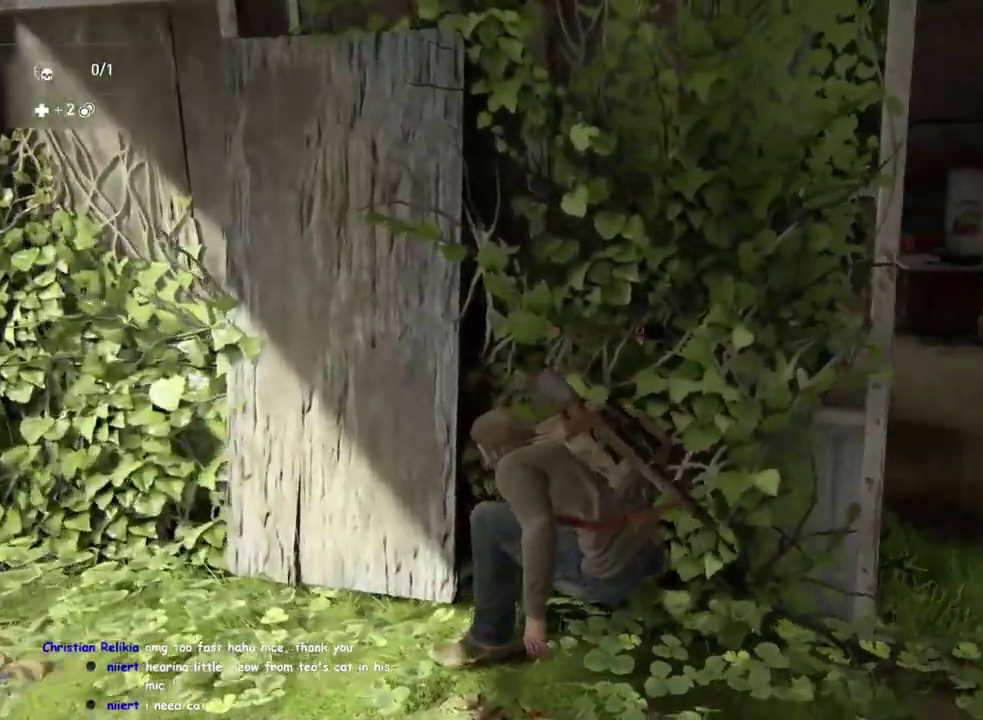
{"buttons": [], "left_stick": "center", "right_stick": "center", "events": [[267, "right_stick", "right"], [433, "right_stick", "center"]]}
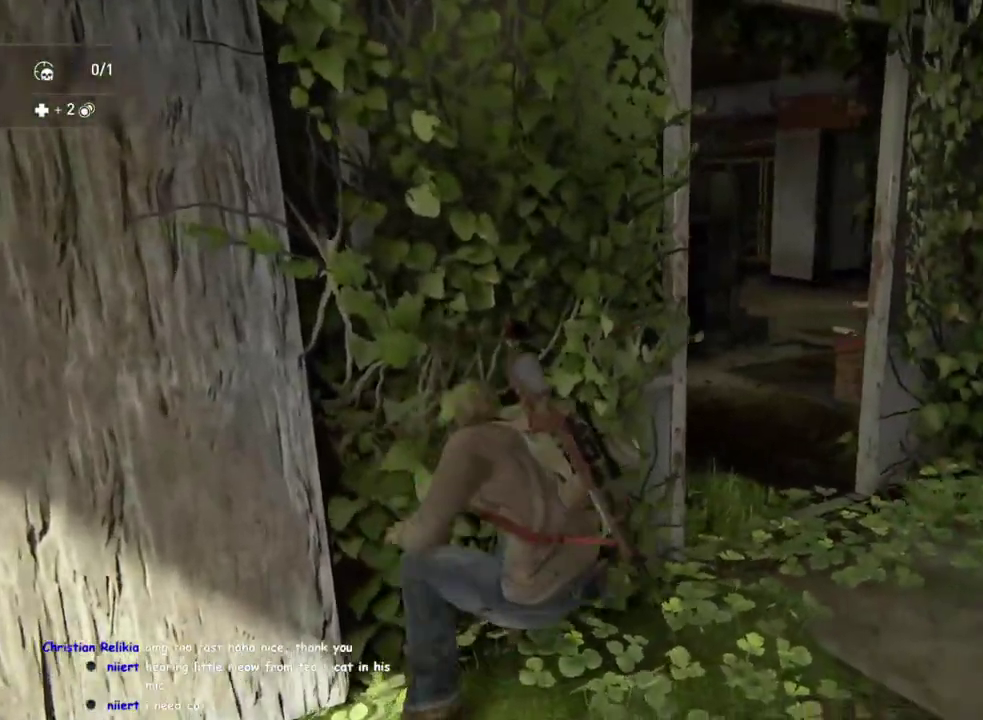
{"buttons": [], "left_stick": "center", "right_stick": "center", "events": []}
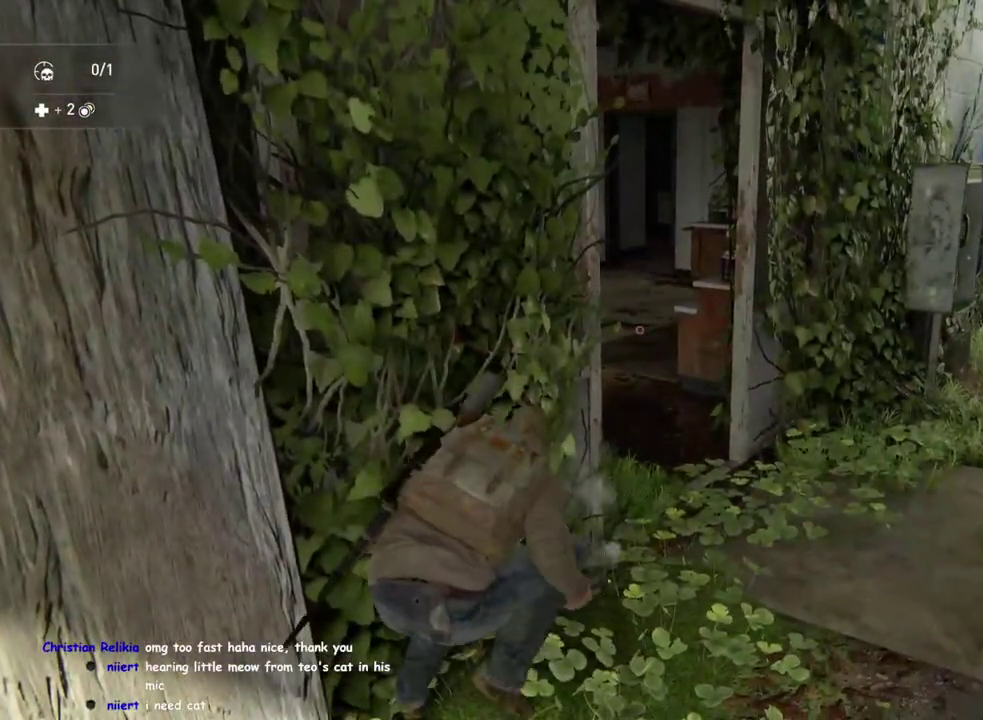
{"buttons": [], "left_stick": "center", "right_stick": "center", "events": []}
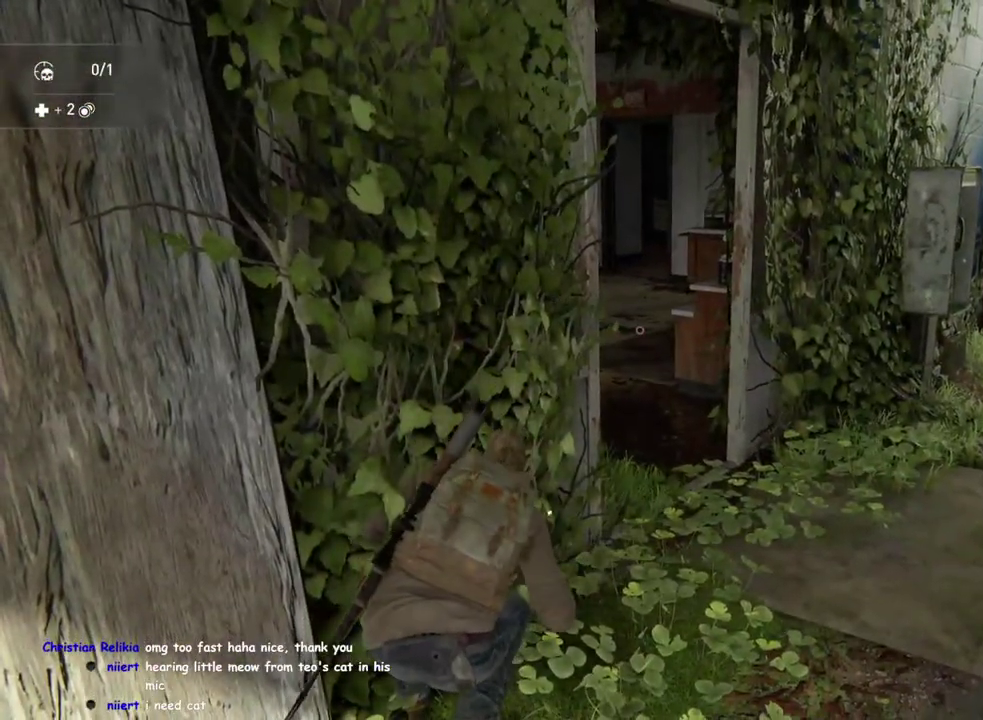
{"buttons": [], "left_stick": "center", "right_stick": "left", "events": [[100, "right_stick", "left"]]}
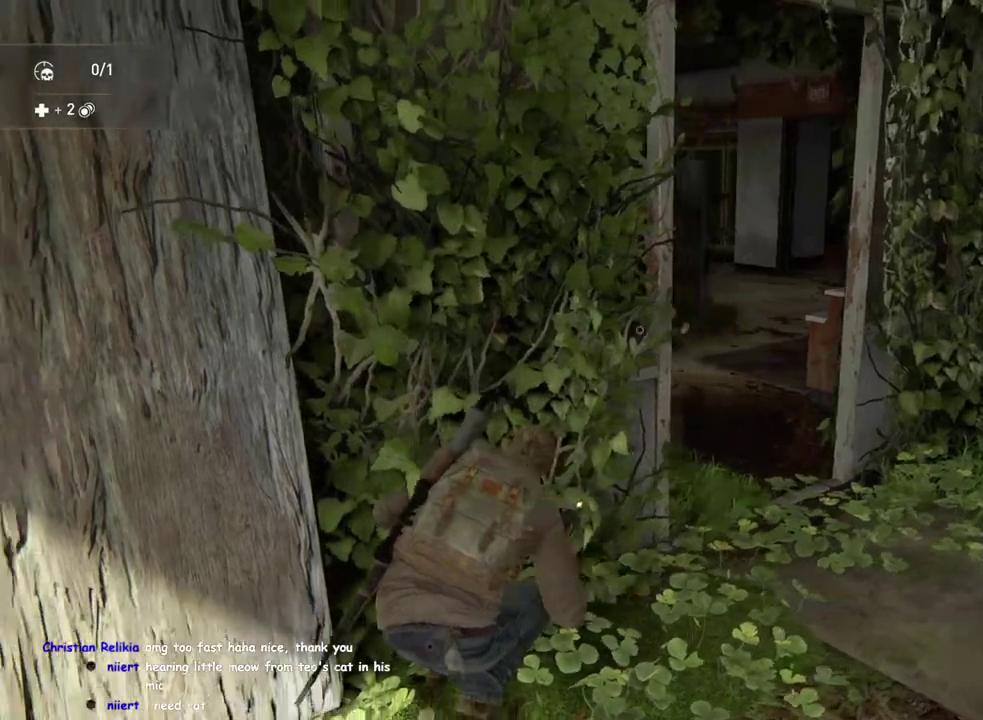
{"buttons": [], "left_stick": "center", "right_stick": "center", "events": [[150, "right_stick", "center"]]}
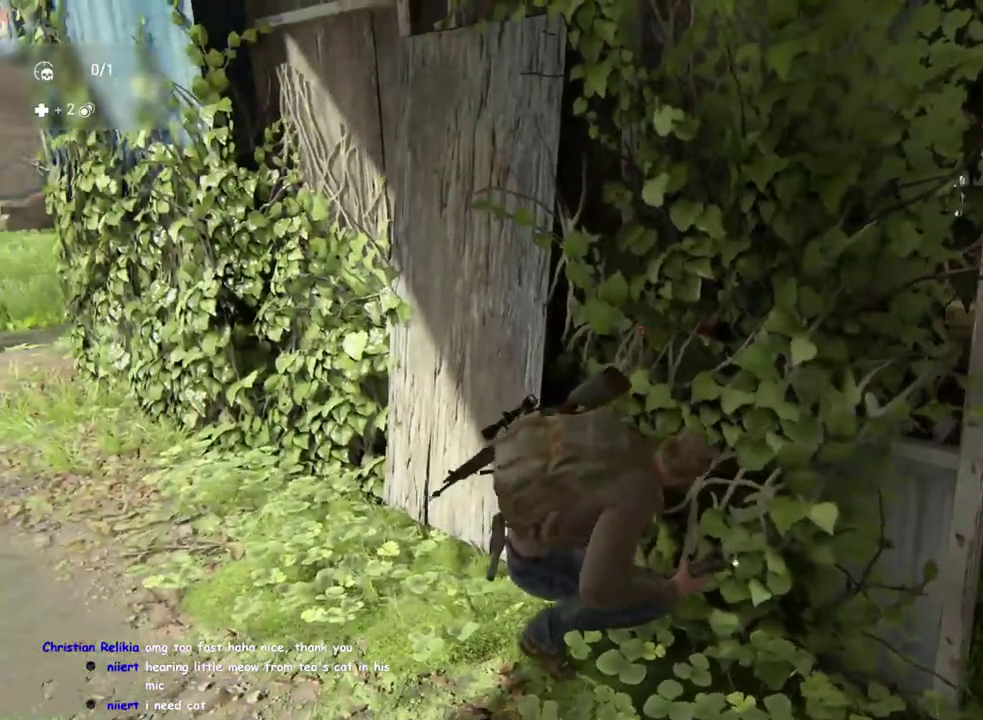
{"buttons": [], "left_stick": "center", "right_stick": "right", "events": [[50, "right_stick", "right"], [200, "right_stick", "center"], [500, "right_stick", "right"]]}
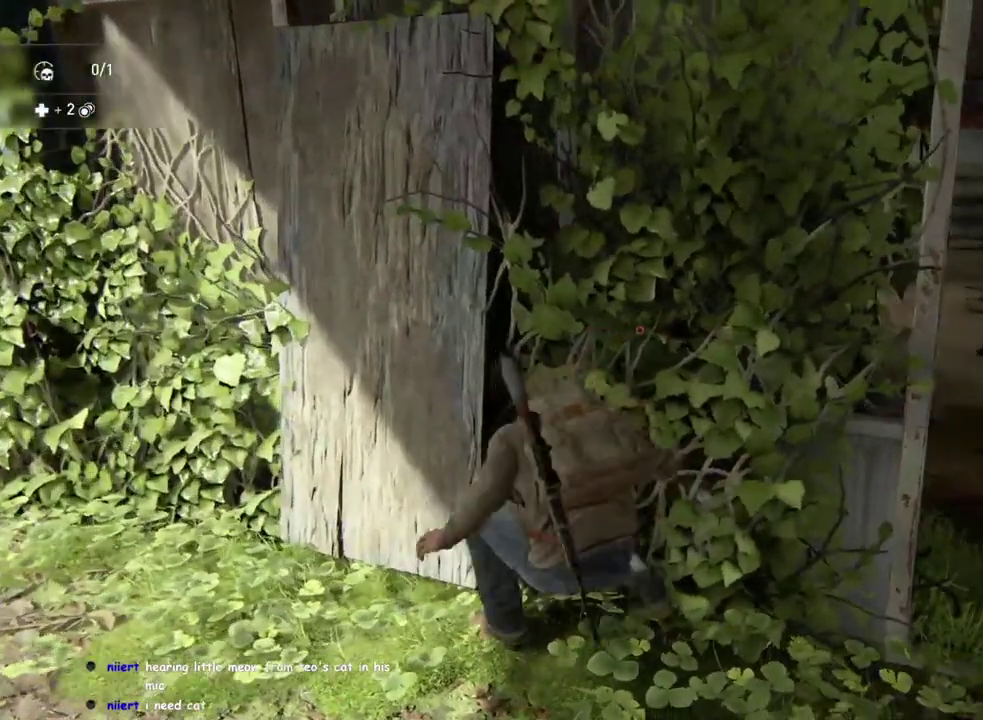
{"buttons": [], "left_stick": "center", "right_stick": "center", "events": [[367, "right_stick", "center"]]}
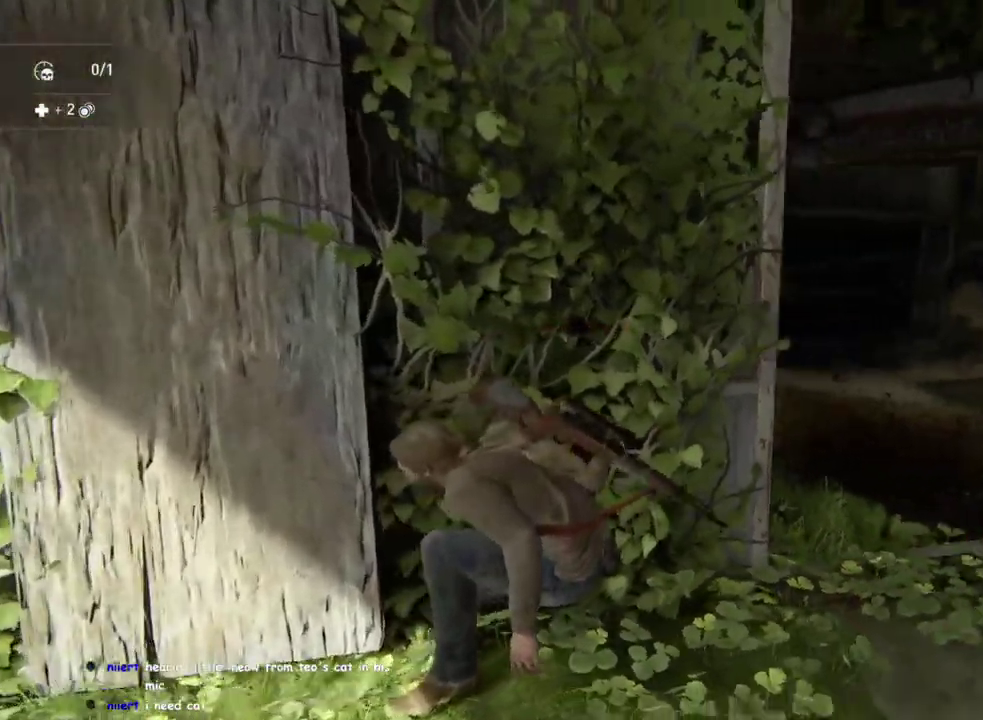
{"buttons": [], "left_stick": "center", "right_stick": "center", "events": [[200, "right_stick", "right"], [383, "right_stick", "center"]]}
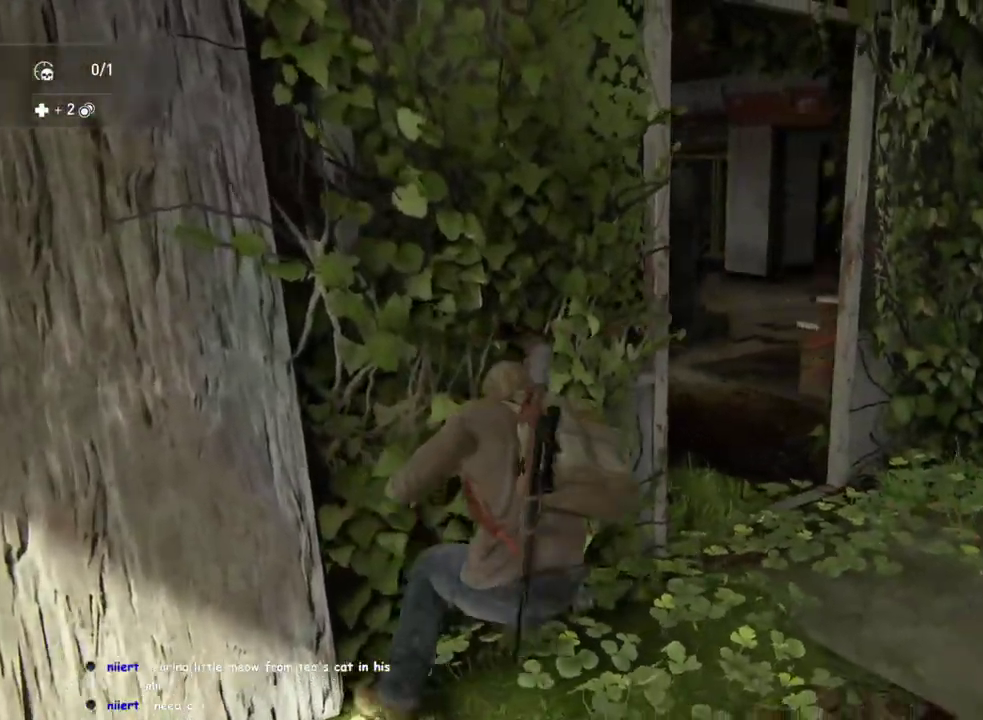
{"buttons": [], "left_stick": "center", "right_stick": "left", "events": [[433, "right_stick", "left"]]}
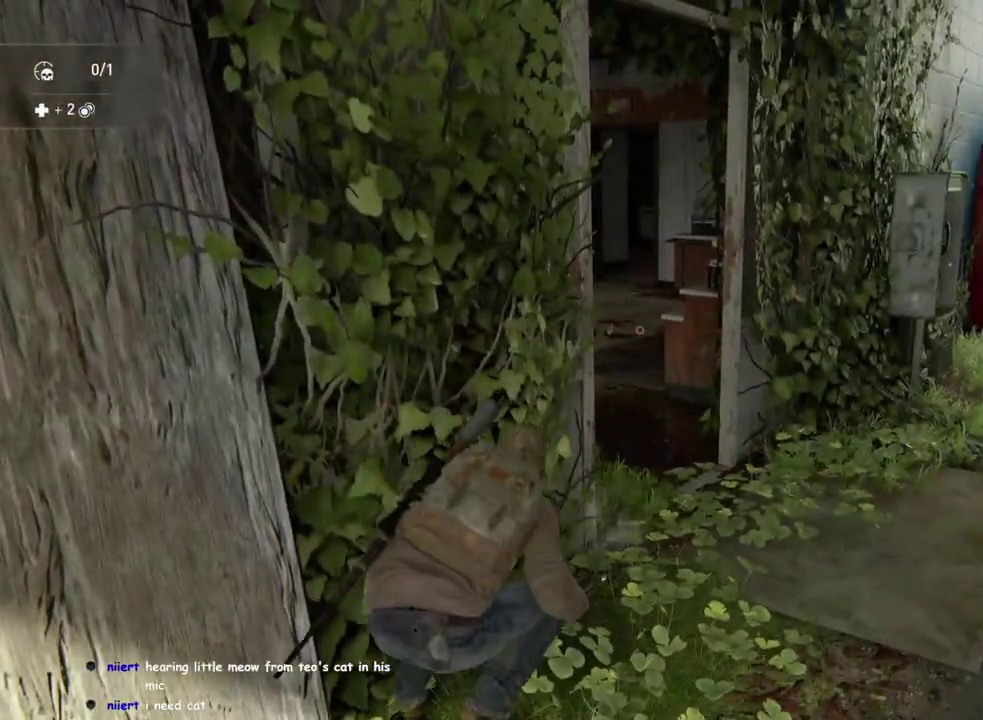
{"buttons": [], "left_stick": "center", "right_stick": "center", "events": [[200, "DPAD_DOWN", "down"], [333, "right_stick", "center"], [350, "DPAD_DOWN", "up"]]}
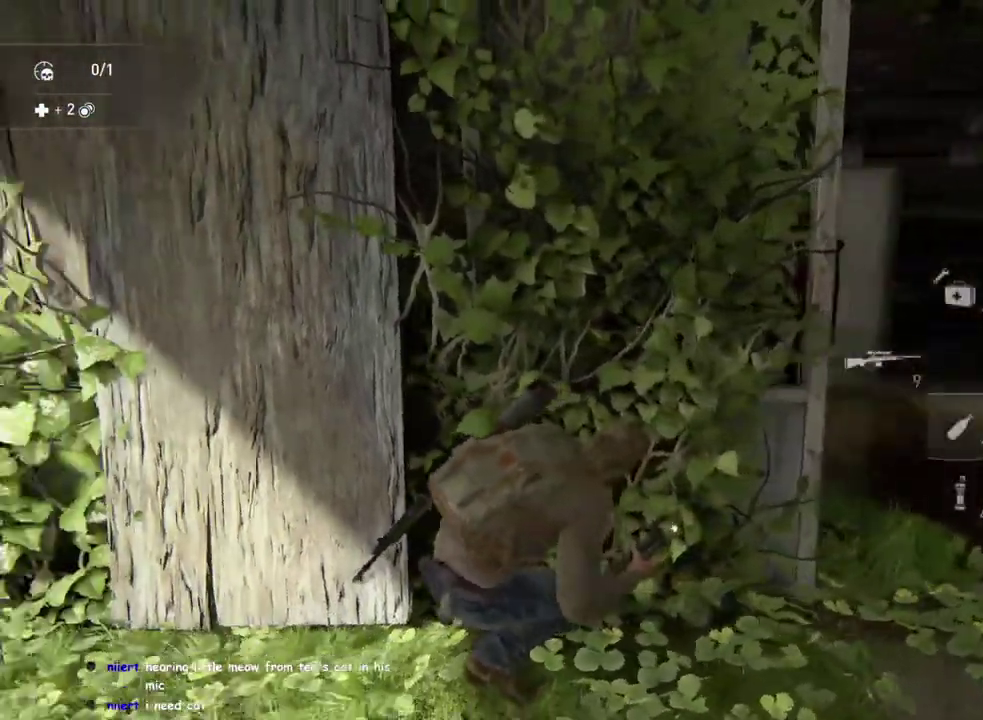
{"buttons": [], "left_stick": "center", "right_stick": "center", "events": [[333, "right_stick", "left"], [417, "right_stick", "center"]]}
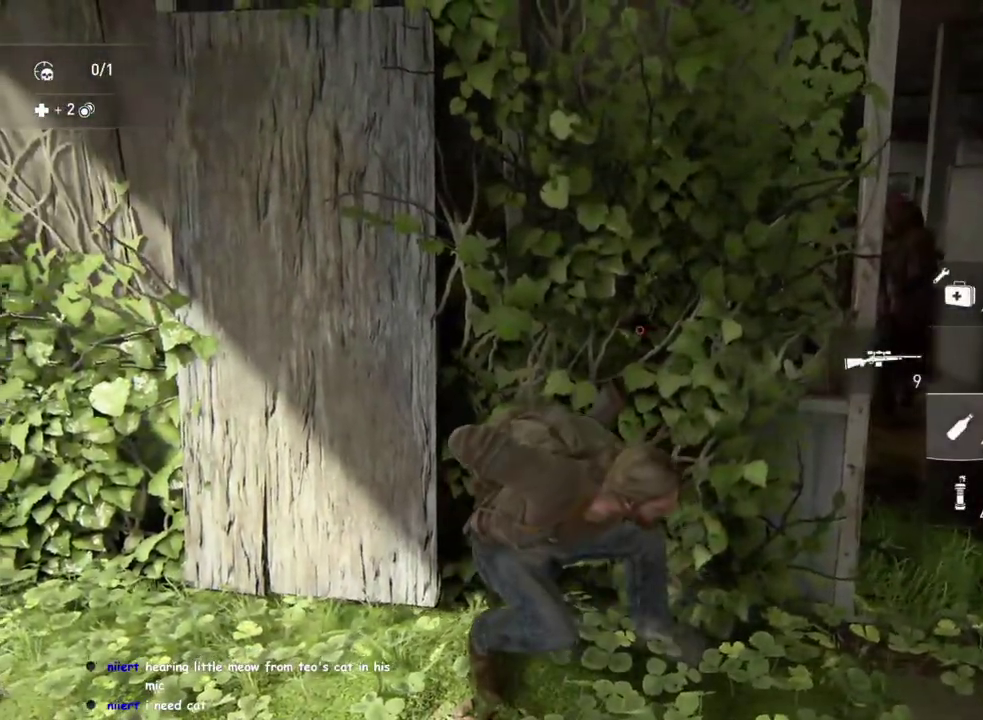
{"buttons": [], "left_stick": "left", "right_stick": "center", "events": [[133, "left_stick", "left"]]}
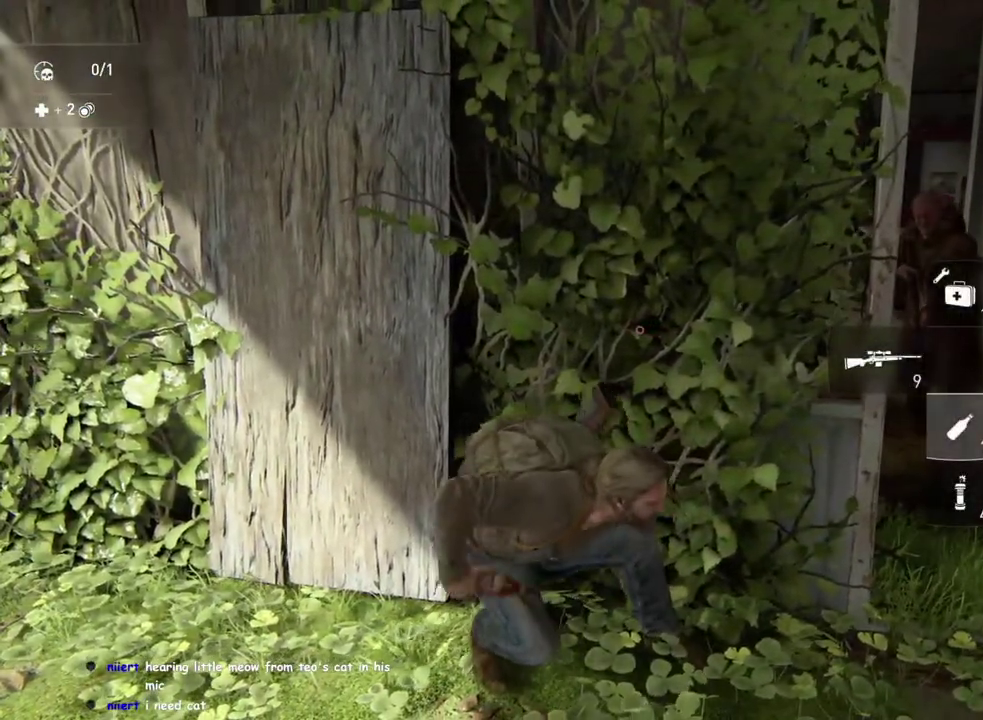
{"buttons": [], "left_stick": "left", "right_stick": "center", "events": [[133, "right_stick", "right"], [317, "right_stick", "center"]]}
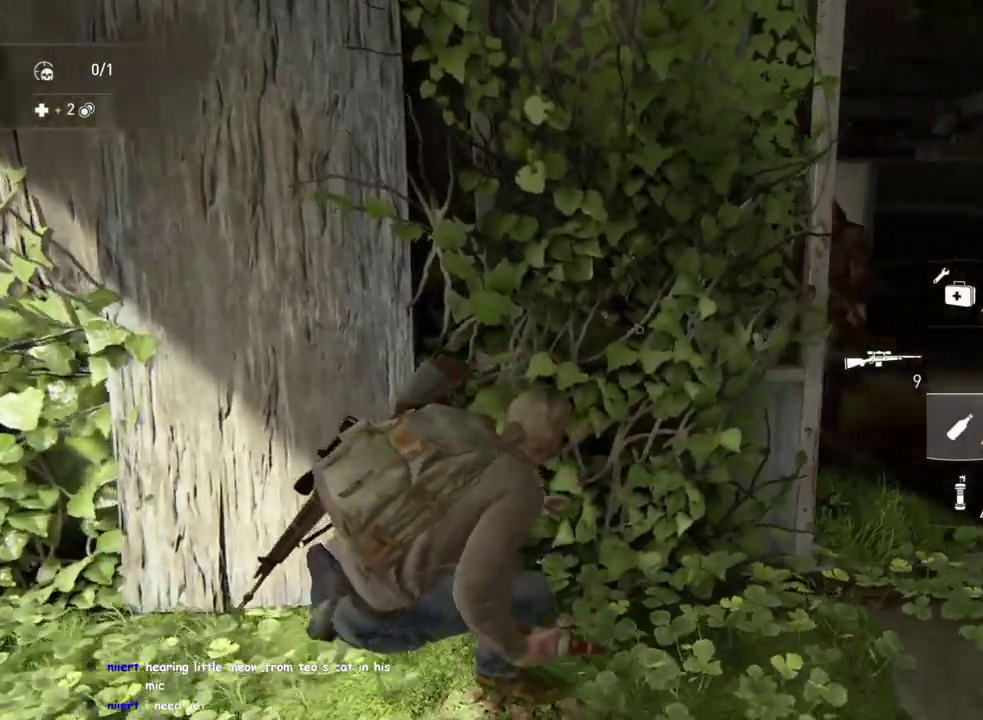
{"buttons": [], "left_stick": "center", "right_stick": "center", "events": [[83, "right_stick", "right"], [150, "left_stick", "up-left"], [250, "left_stick", "left"], [333, "right_stick", "center"], [400, "left_stick", "center"]]}
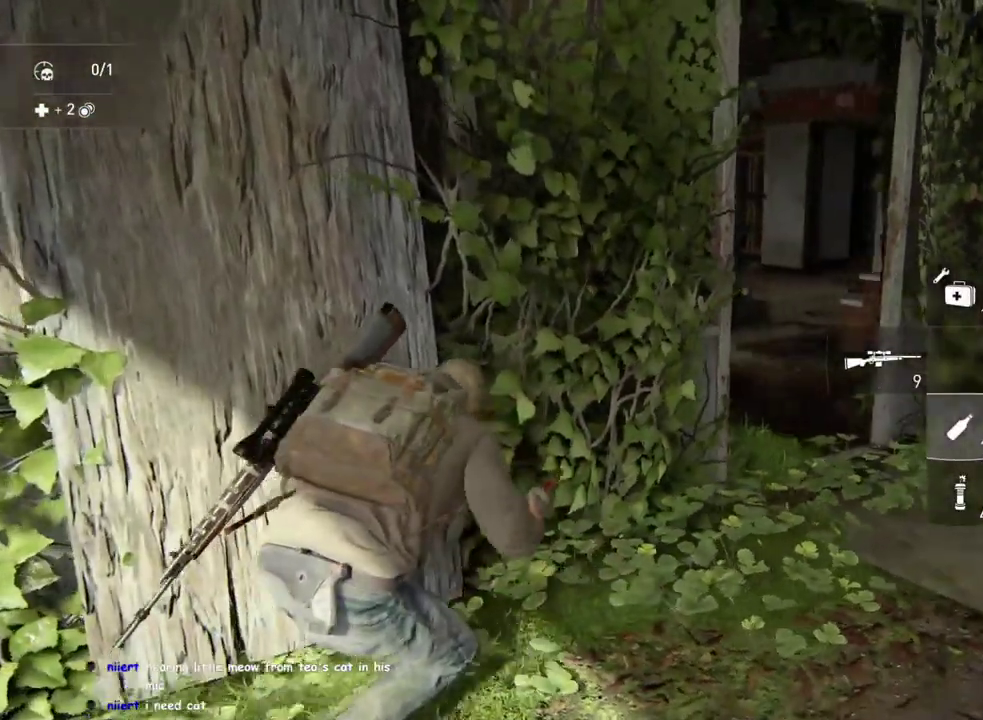
{"buttons": [], "left_stick": "center", "right_stick": "right", "events": [[383, "right_stick", "right"]]}
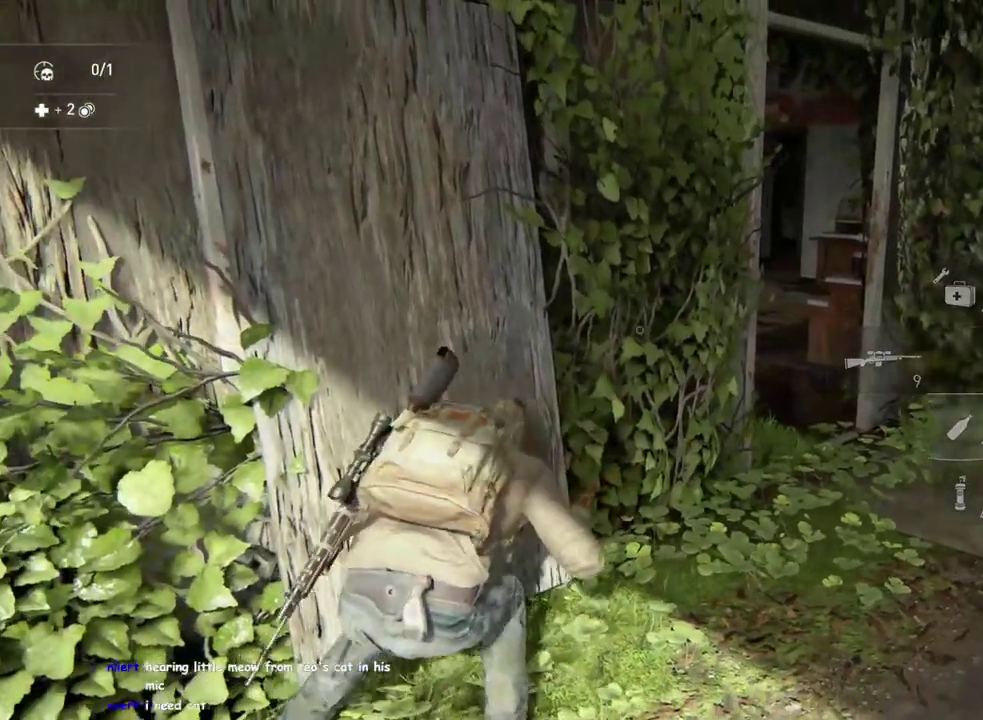
{"buttons": [], "left_stick": "up-right", "right_stick": "center", "events": [[33, "left_stick", "up-right"], [50, "right_stick", "center"], [150, "left_stick", "down-left"], [400, "left_stick", "up-right"]]}
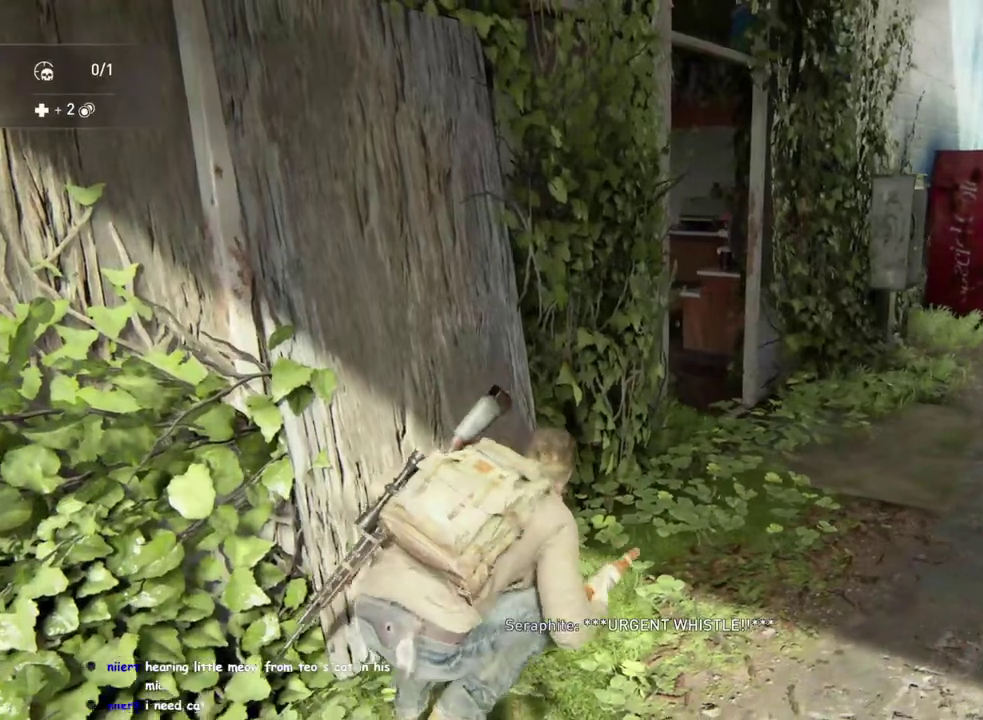
{"buttons": [], "left_stick": "up", "right_stick": "center", "events": [[50, "right_stick", "left"], [283, "left_stick", "up"], [283, "right_stick", "center"]]}
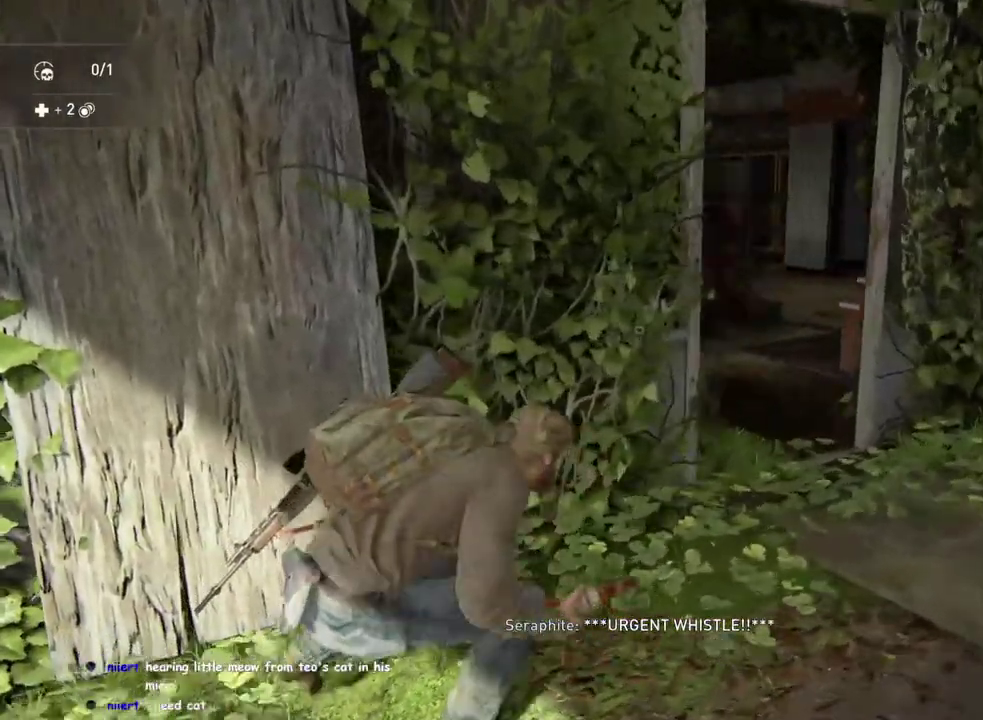
{"buttons": [], "left_stick": "down-left", "right_stick": "center", "events": [[100, "left_stick", "center"], [117, "right_stick", "right"], [267, "left_stick", "left"], [317, "right_stick", "center"], [417, "left_stick", "down-left"]]}
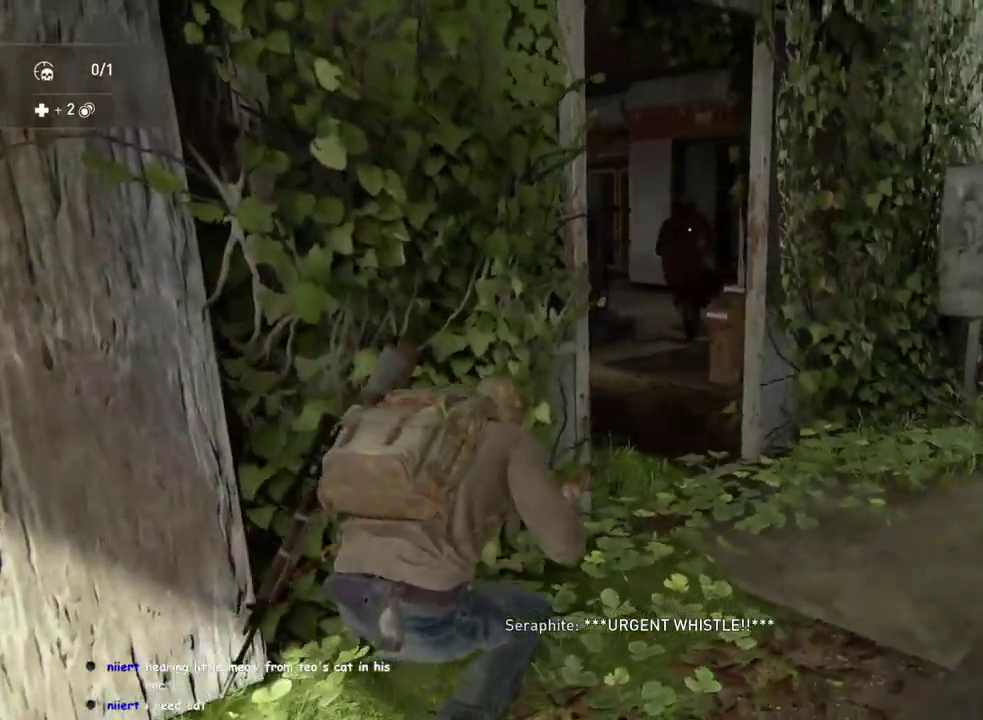
{"buttons": [], "left_stick": "center", "right_stick": "center", "events": [[67, "left_stick", "center"], [167, "DPAD_DOWN", "down"], [283, "DPAD_DOWN", "up"], [350, "DPAD_DOWN", "down"], [450, "DPAD_DOWN", "up"]]}
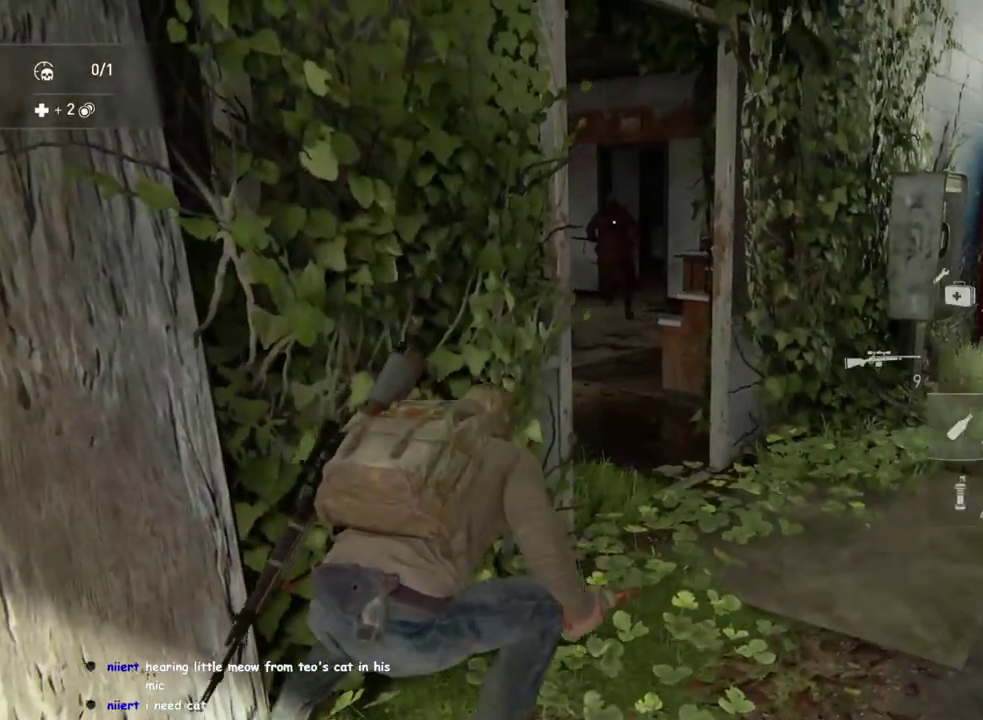
{"buttons": [], "left_stick": "center", "right_stick": "center", "events": []}